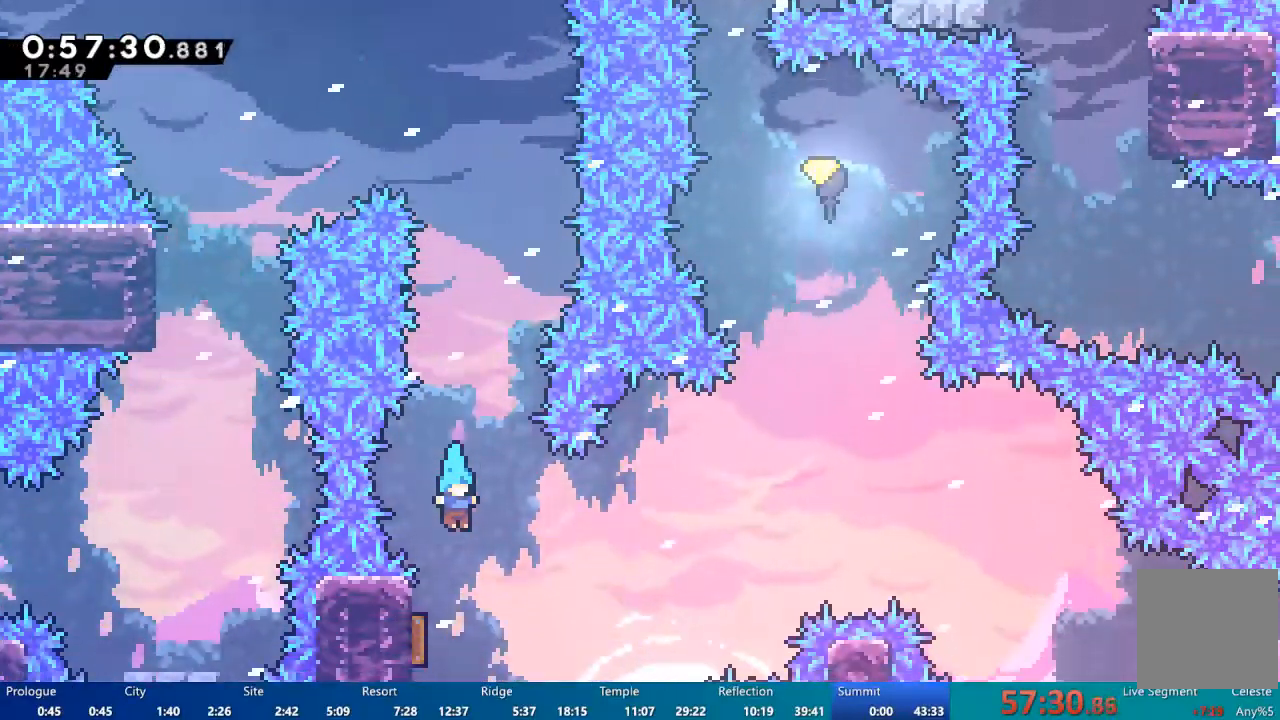
Gameplay with a controller (Xbox layout); each line is a JSON object with the inputs held at the frame after it. "events" lists button and stick changes between this image and that frame as [ms after this image, input, new state], when the widget could be followed in between. Not read: X.
{"buttons": ["DPAD_RIGHT"], "left_stick": "center", "right_stick": "center", "events": [[83, "DPAD_LEFT", "down"], [250, "DPAD_LEFT", "up"], [317, "DPAD_RIGHT", "down"]]}
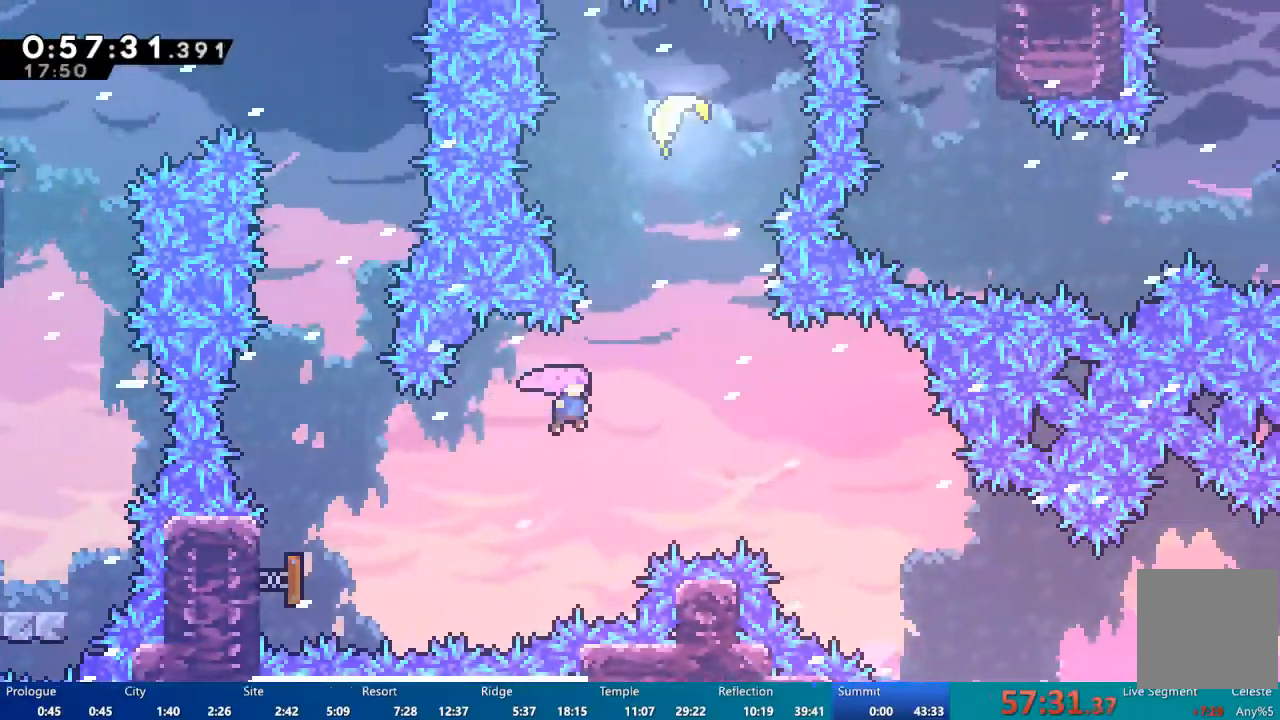
{"buttons": ["DPAD_UP"], "left_stick": "center", "right_stick": "center", "events": [[117, "DPAD_UP", "down"], [150, "DPAD_RIGHT", "up"]]}
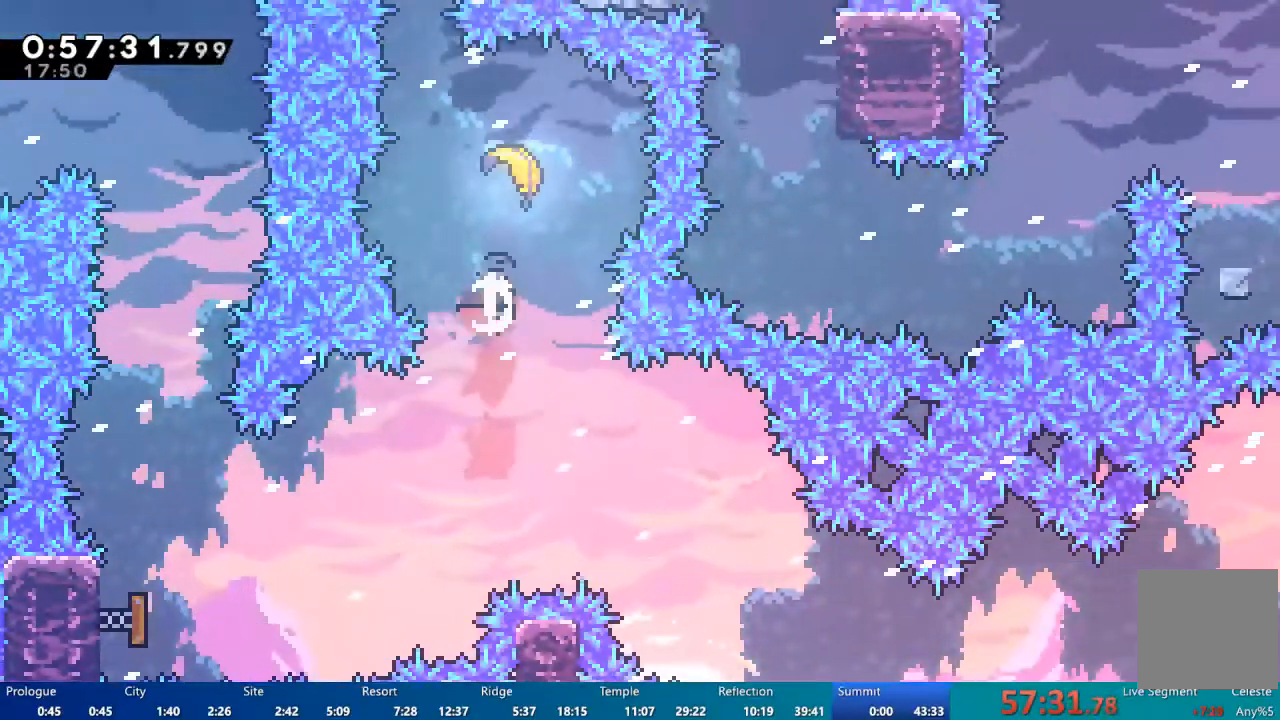
{"buttons": [], "left_stick": "down", "right_stick": "center", "events": [[117, "DPAD_UP", "up"], [283, "left_stick", "down"]]}
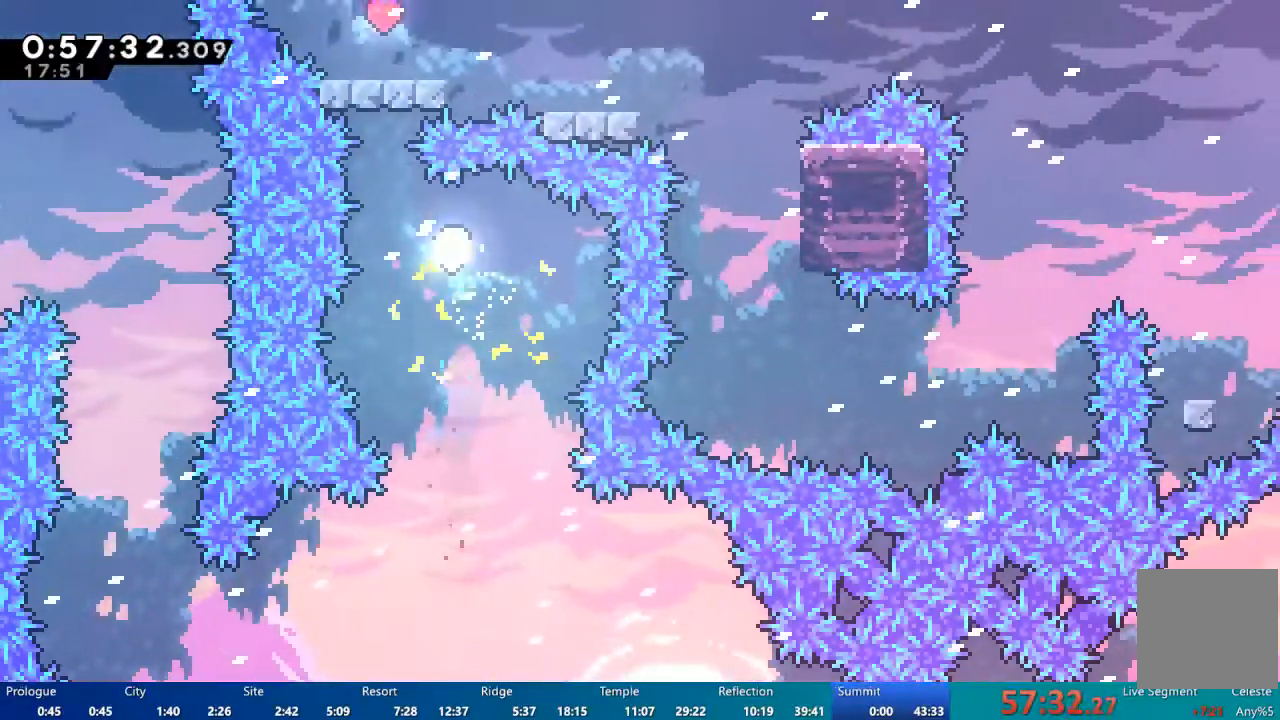
{"buttons": [], "left_stick": "down-right", "right_stick": "center", "events": [[317, "left_stick", "down-right"]]}
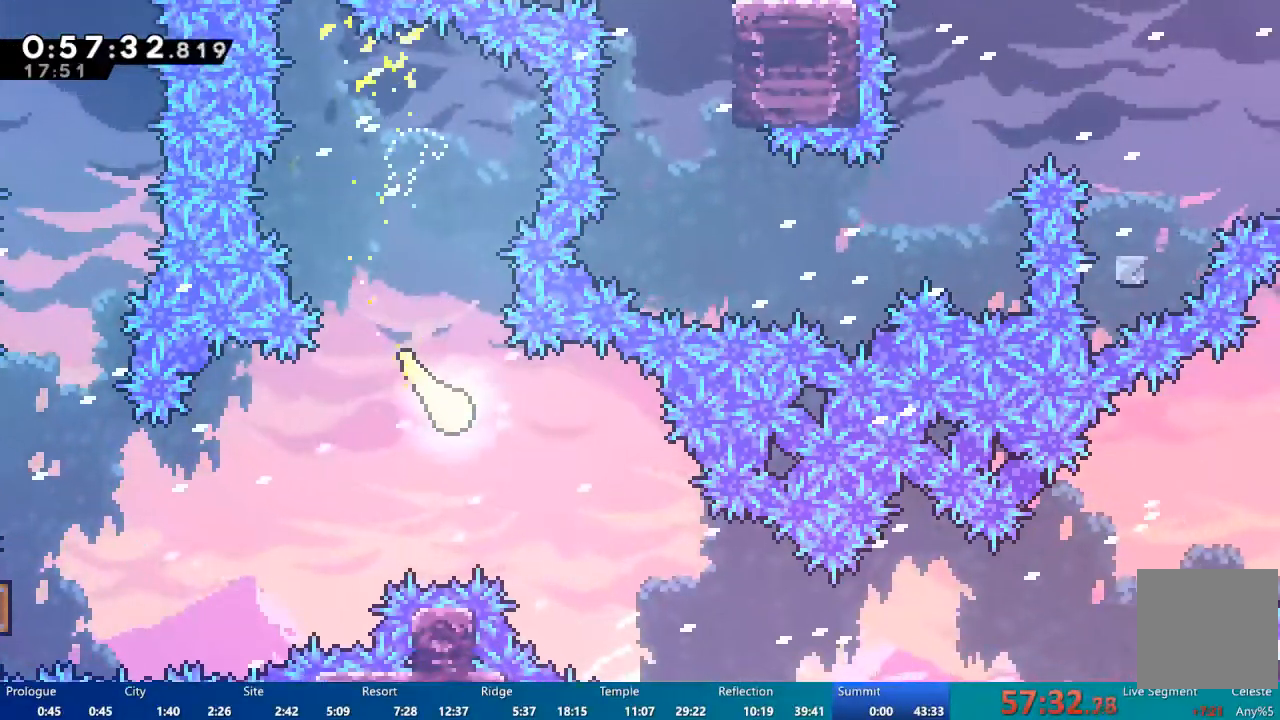
{"buttons": [], "left_stick": "right", "right_stick": "center", "events": [[217, "left_stick", "right"]]}
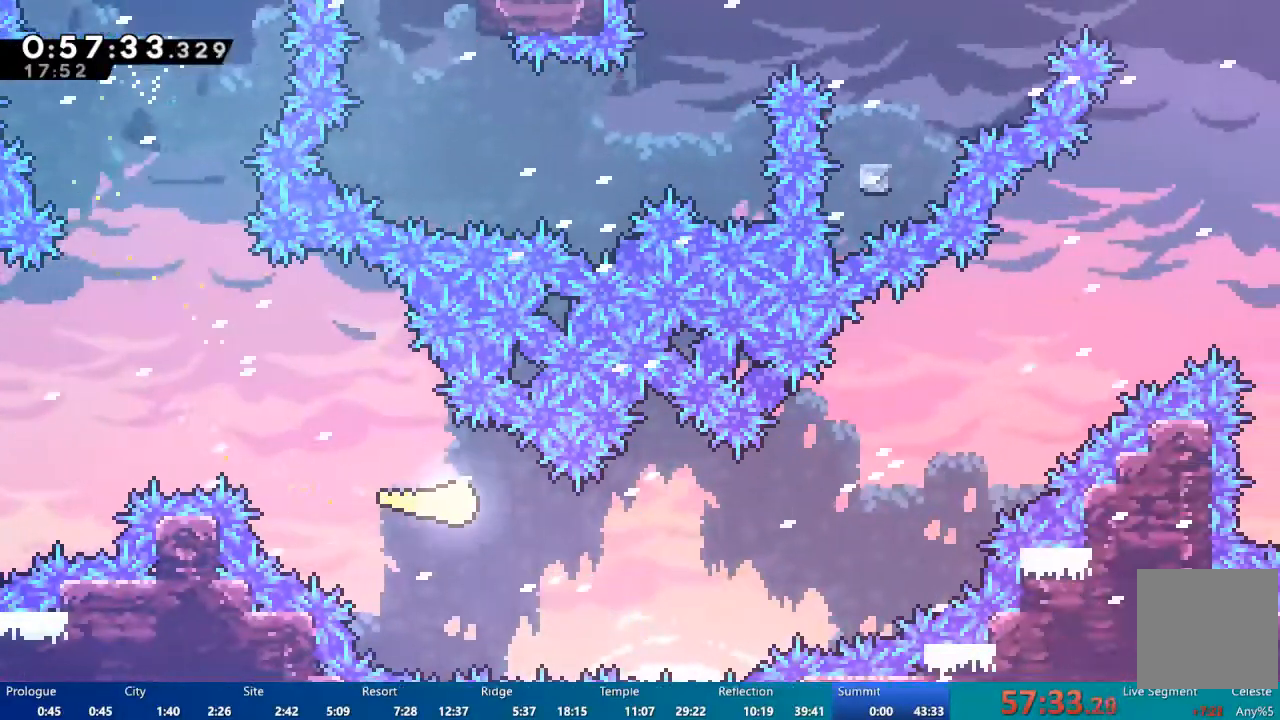
{"buttons": [], "left_stick": "right", "right_stick": "center", "events": []}
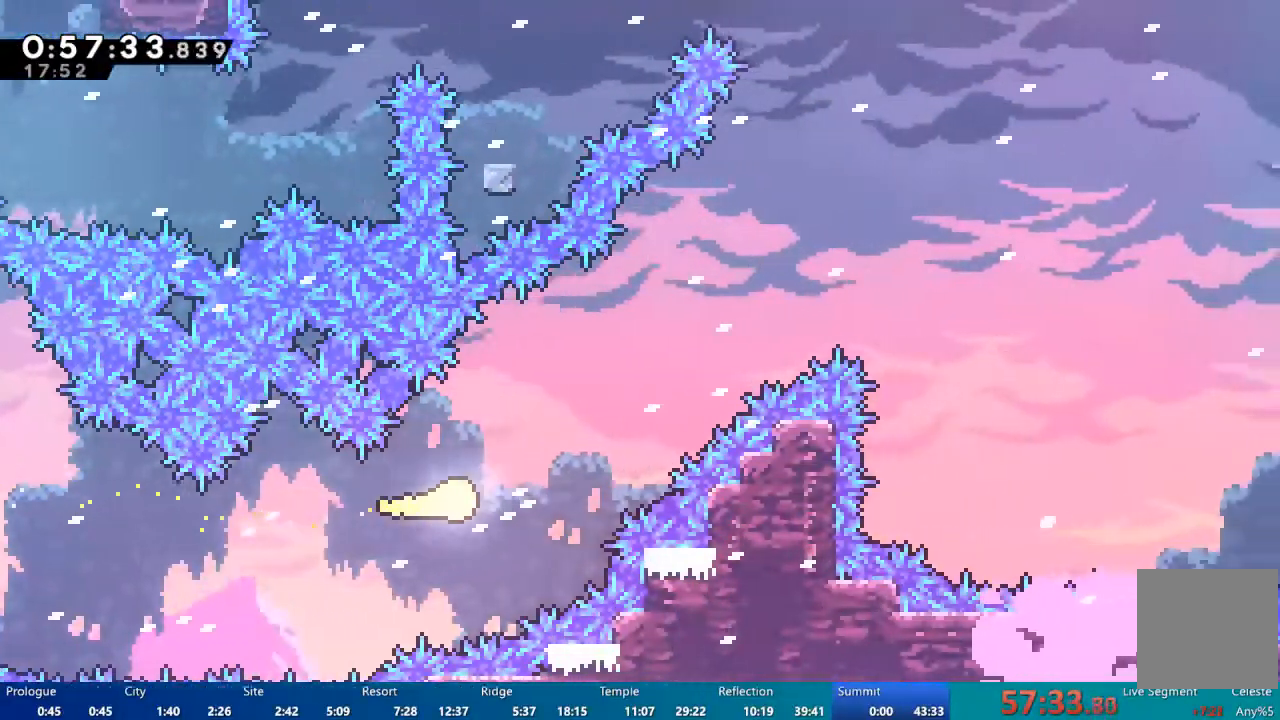
{"buttons": [], "left_stick": "up-right", "right_stick": "center", "events": [[33, "left_stick", "up-right"]]}
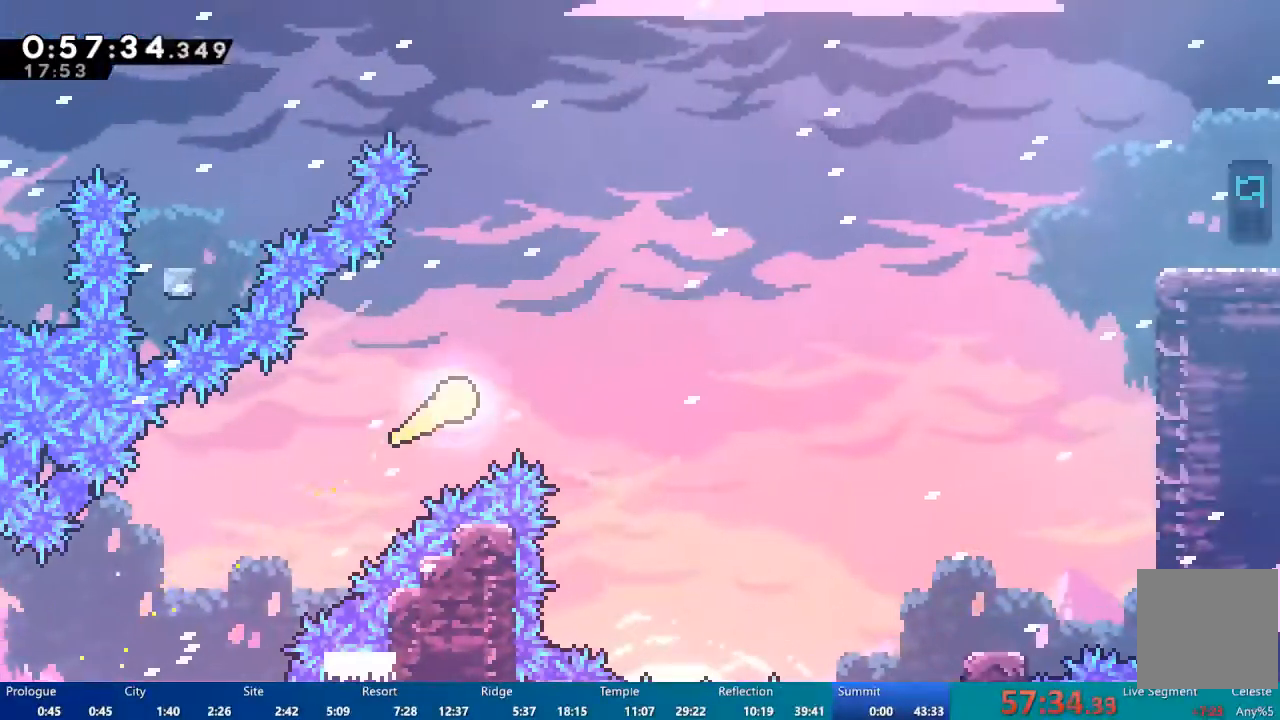
{"buttons": [], "left_stick": "up-right", "right_stick": "center", "events": []}
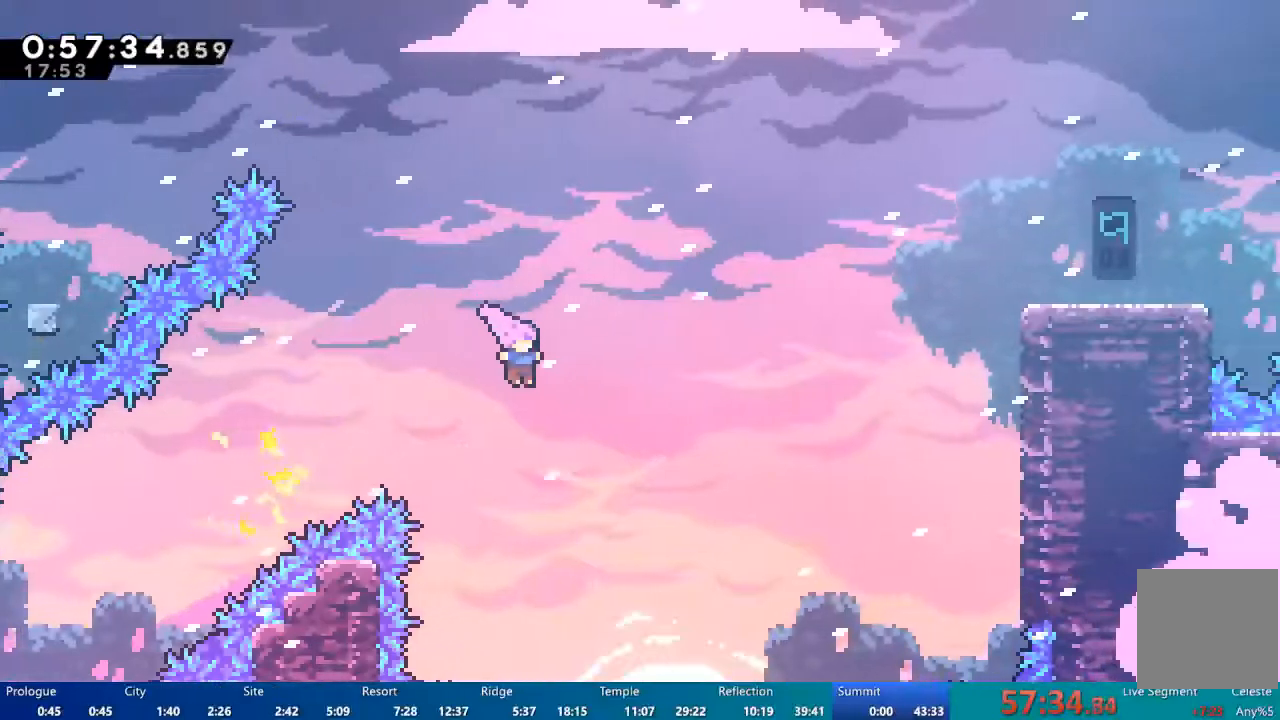
{"buttons": [], "left_stick": "up-right", "right_stick": "center", "events": []}
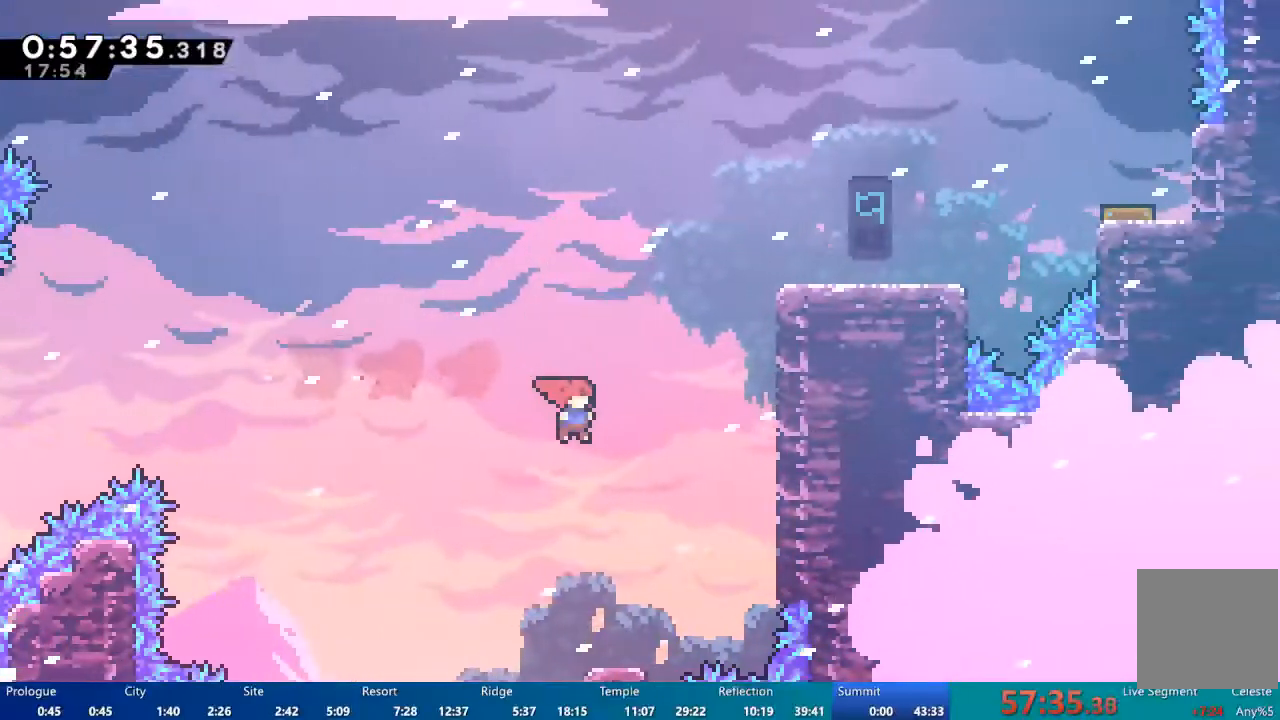
{"buttons": ["A", "DPAD_RIGHT"], "left_stick": "center", "right_stick": "center", "events": [[17, "left_stick", "center"], [383, "DPAD_RIGHT", "down"], [450, "A", "down"]]}
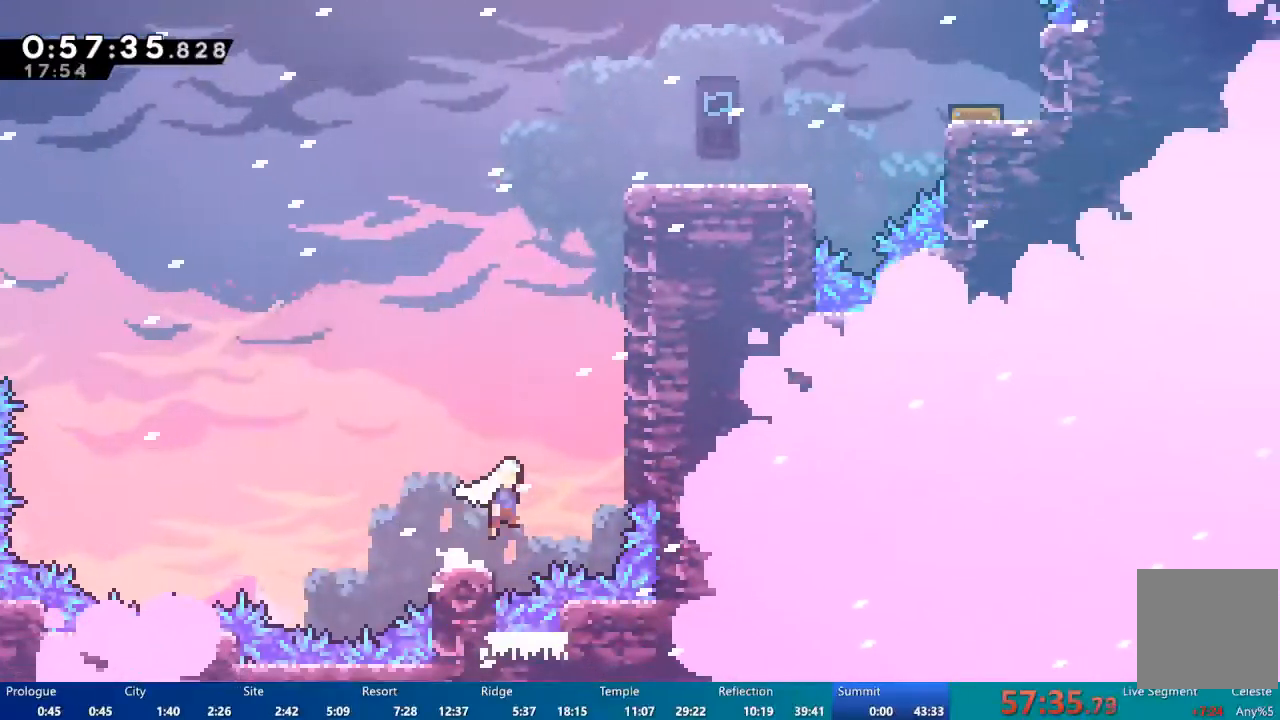
{"buttons": ["R2", "DPAD_UP"], "left_stick": "center", "right_stick": "center", "events": [[150, "A", "up"], [150, "DPAD_UP", "down"], [317, "DPAD_RIGHT", "up"], [483, "R2", "down"]]}
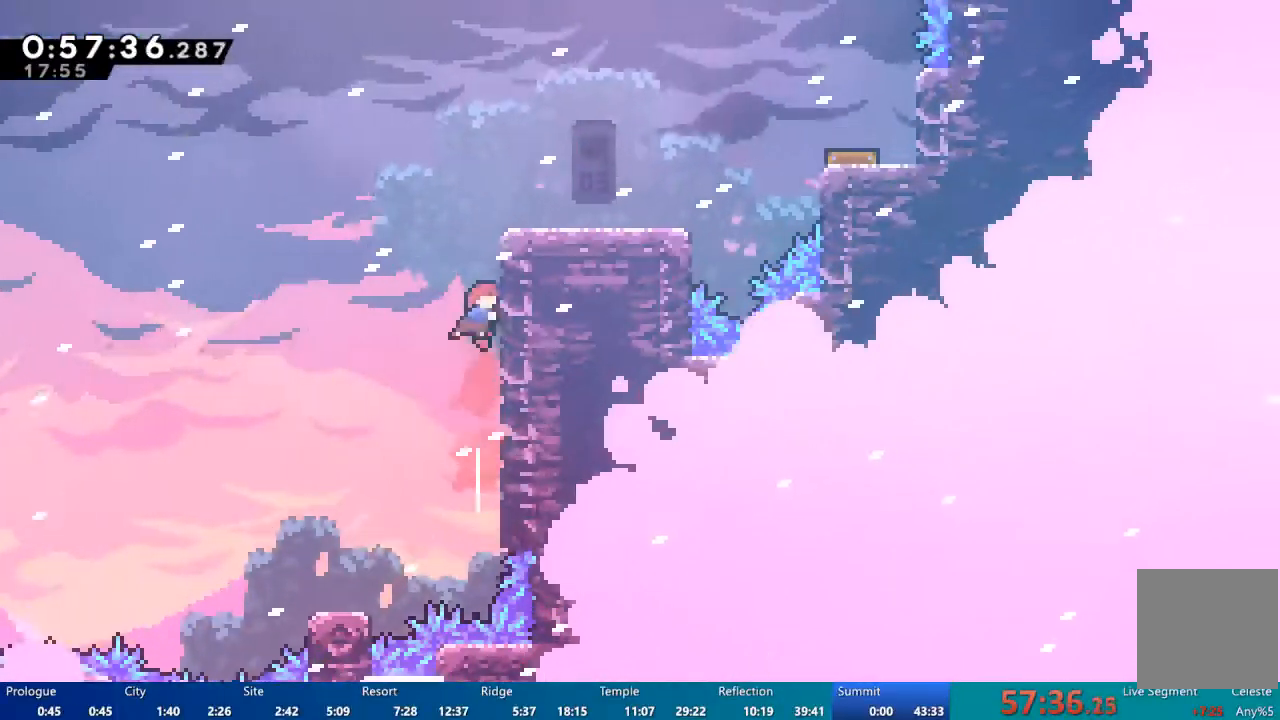
{"buttons": ["R2", "DPAD_RIGHT"], "left_stick": "center", "right_stick": "center", "events": [[17, "DPAD_RIGHT", "down"], [150, "A", "down"], [250, "A", "up"], [317, "A", "down"], [383, "DPAD_UP", "up"], [483, "A", "up"]]}
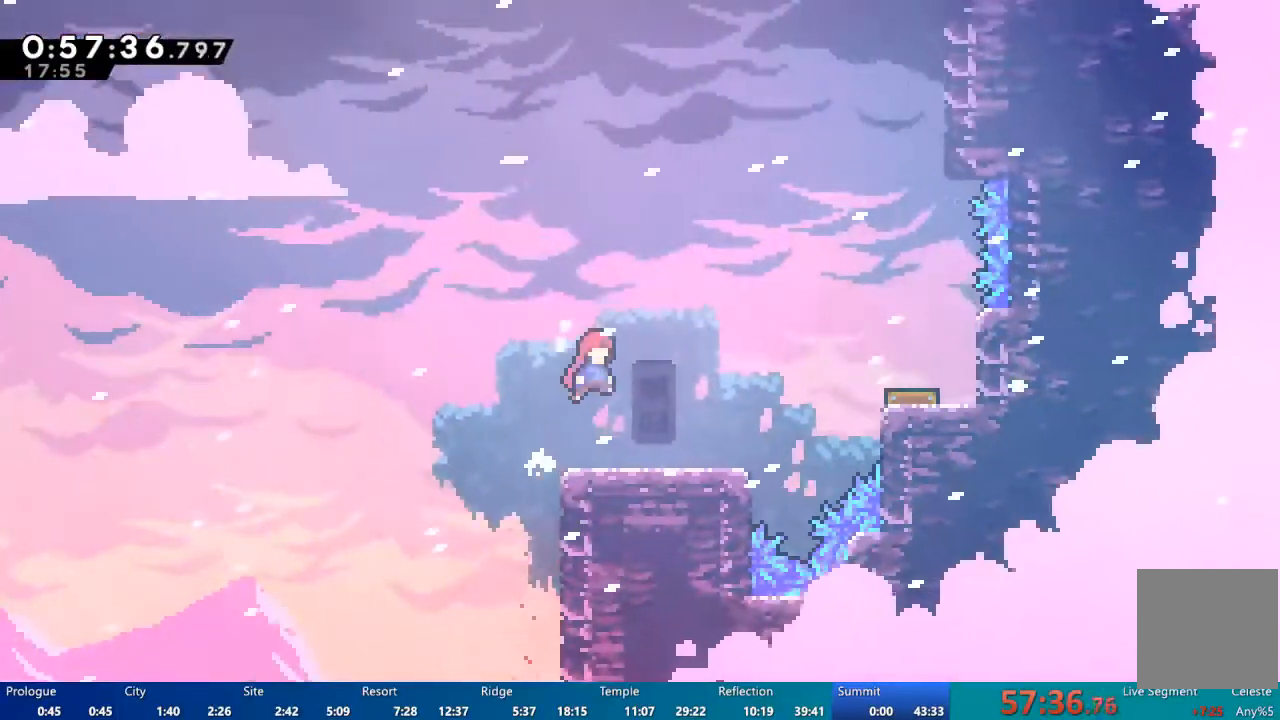
{"buttons": ["DPAD_UP", "DPAD_RIGHT"], "left_stick": "center", "right_stick": "center", "events": [[17, "DPAD_RIGHT", "up"], [50, "R2", "up"], [117, "DPAD_RIGHT", "down"], [350, "A", "down"], [350, "DPAD_UP", "down"], [450, "A", "up"]]}
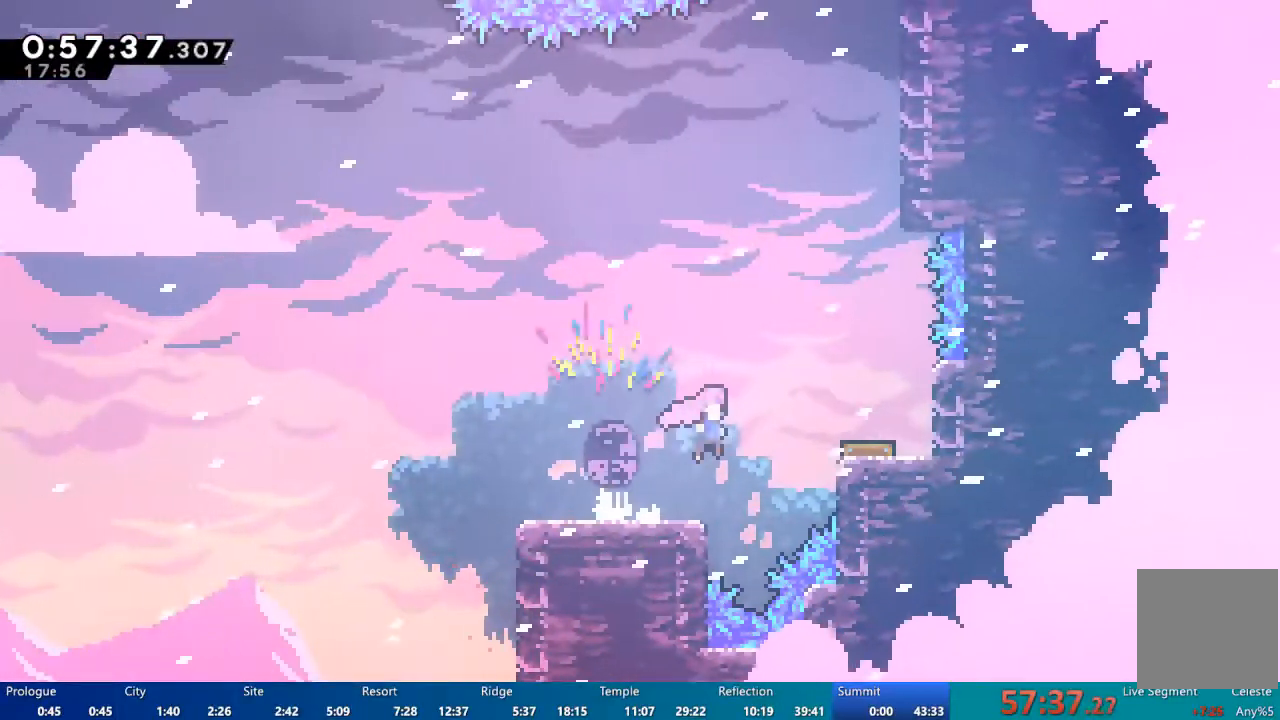
{"buttons": ["DPAD_LEFT"], "left_stick": "center", "right_stick": "center", "events": [[217, "DPAD_RIGHT", "up"], [250, "DPAD_UP", "up"], [350, "DPAD_LEFT", "down"]]}
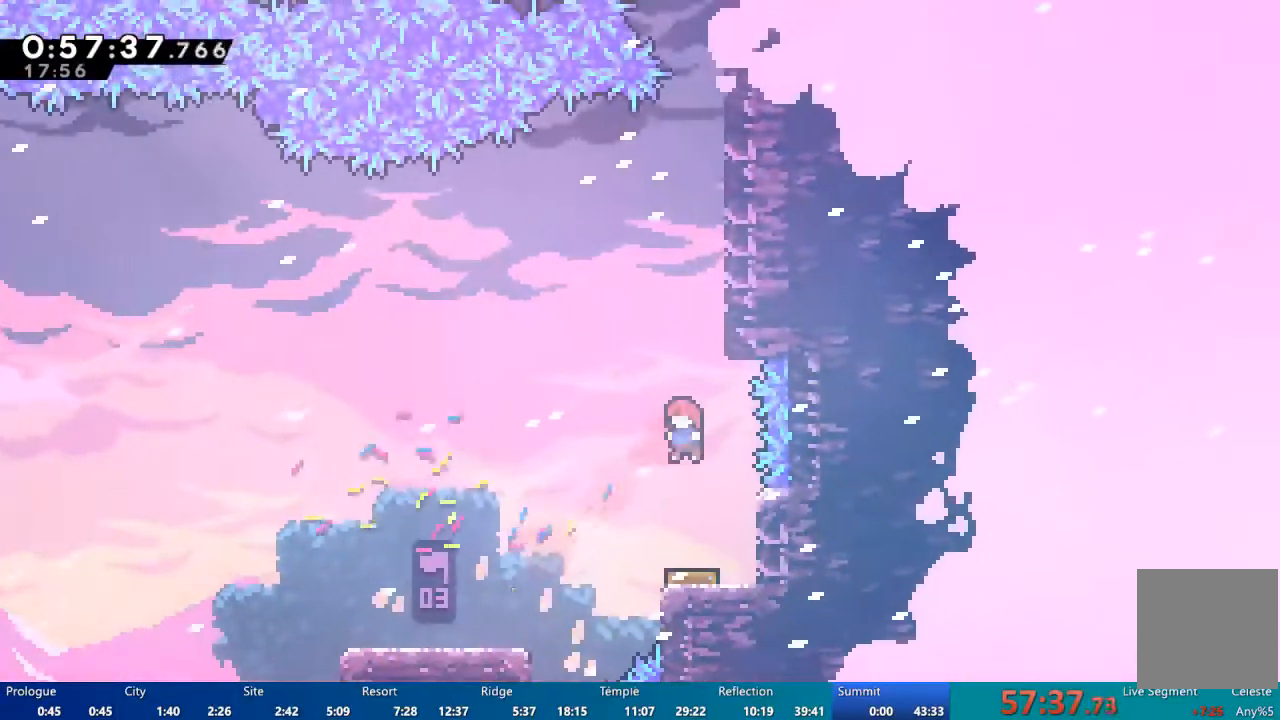
{"buttons": ["DPAD_RIGHT"], "left_stick": "center", "right_stick": "center", "events": [[17, "DPAD_LEFT", "up"], [183, "DPAD_RIGHT", "down"], [250, "DPAD_RIGHT", "up"], [483, "DPAD_RIGHT", "down"]]}
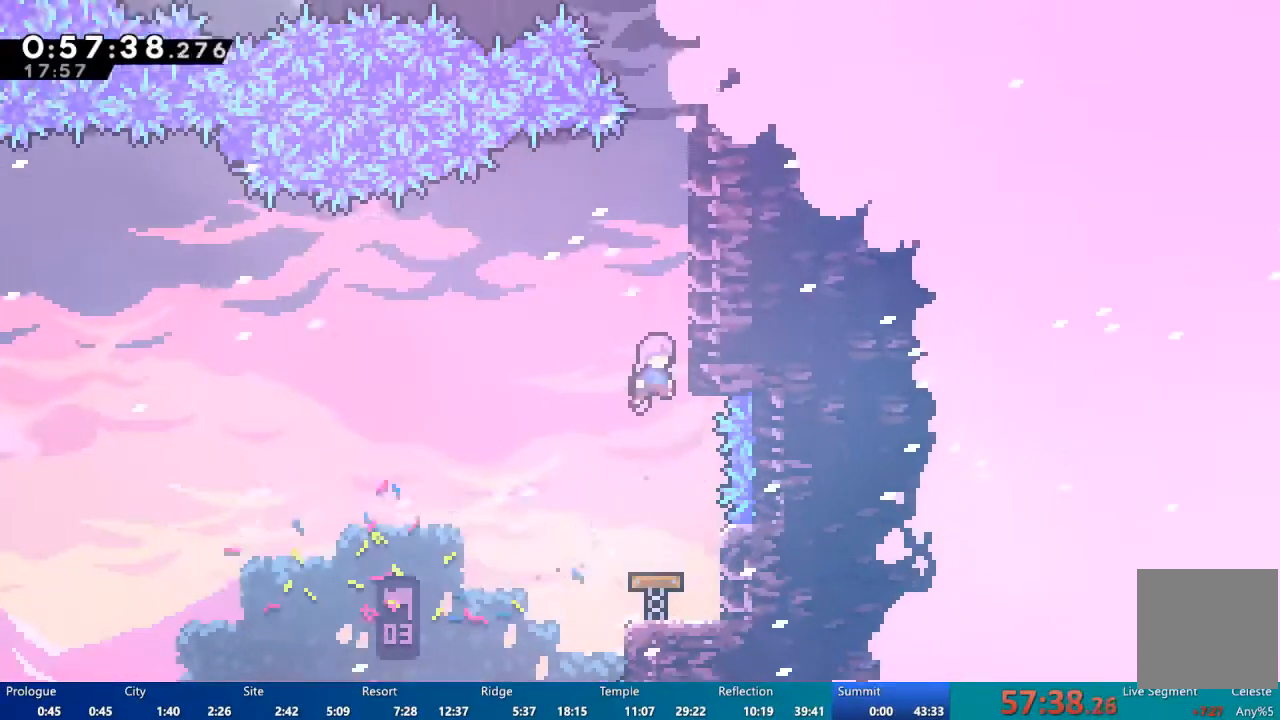
{"buttons": ["R2", "DPAD_UP"], "left_stick": "center", "right_stick": "center", "events": [[117, "DPAD_UP", "down"], [417, "R2", "down"], [483, "DPAD_RIGHT", "up"]]}
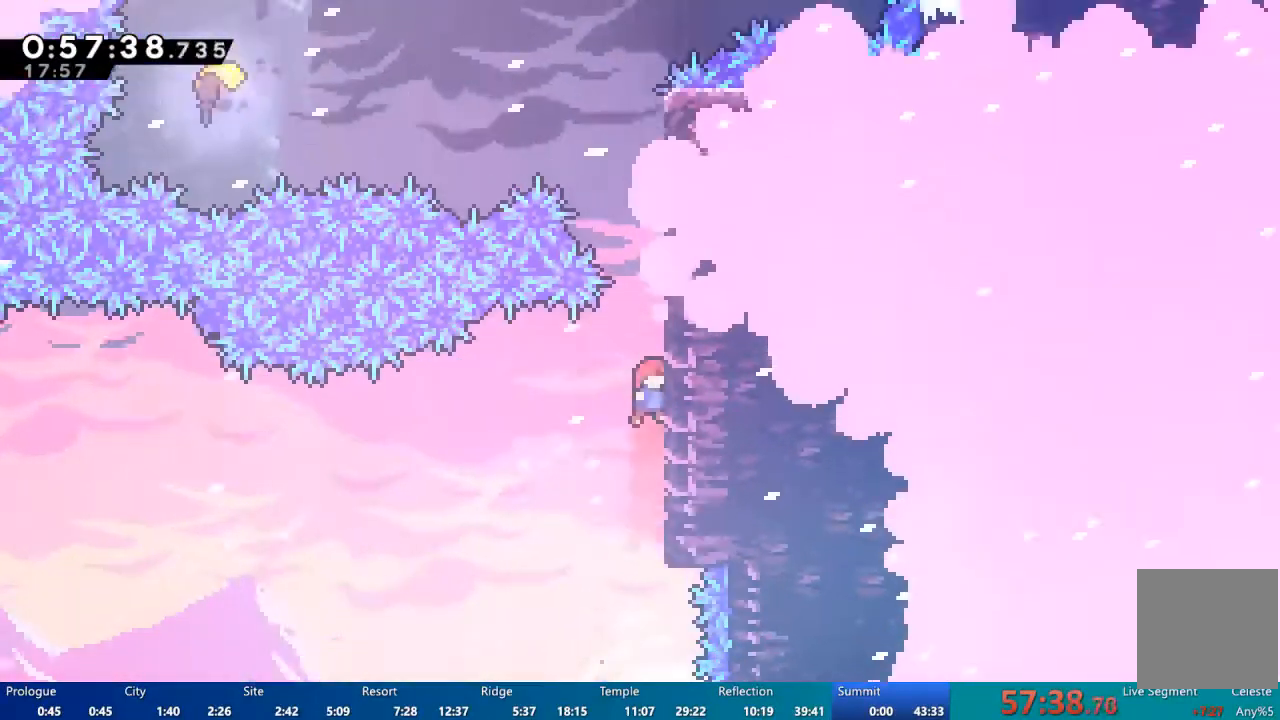
{"buttons": ["R2", "DPAD_UP"], "left_stick": "center", "right_stick": "center", "events": [[50, "A", "down"], [217, "A", "up"], [317, "A", "down"], [417, "A", "up"]]}
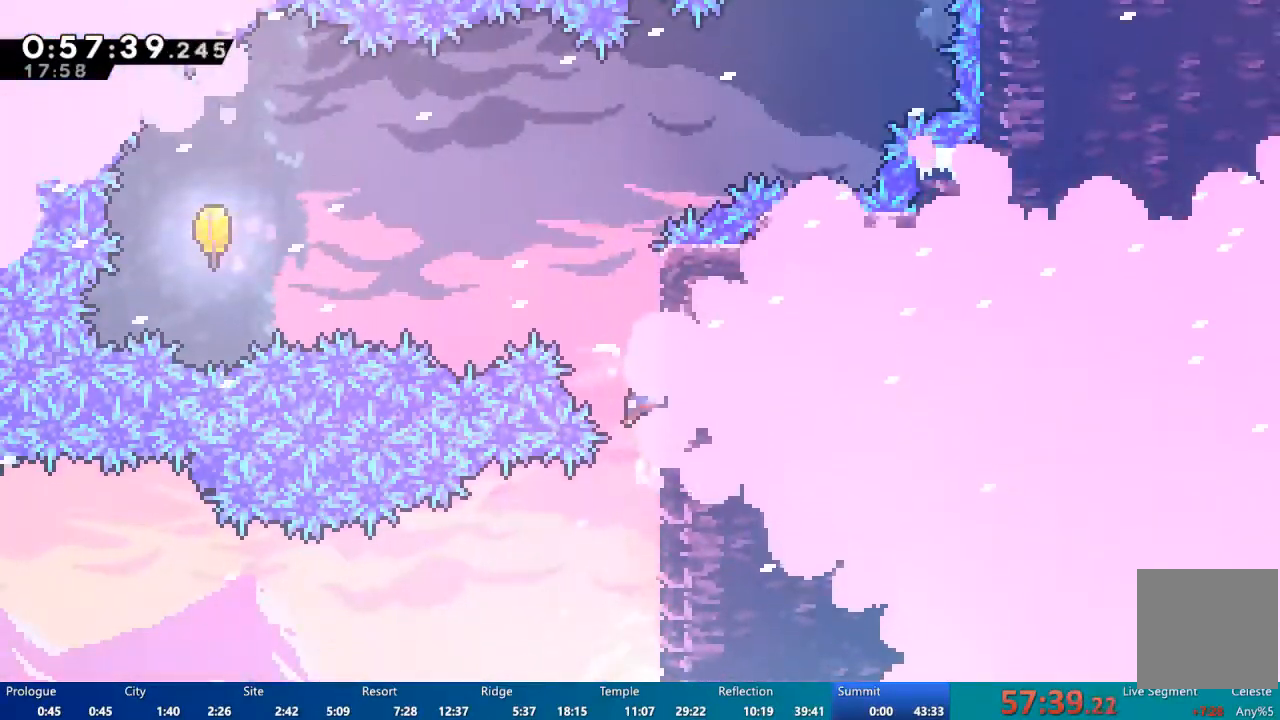
{"buttons": ["A", "DPAD_LEFT"], "left_stick": "center", "right_stick": "center", "events": [[17, "R2", "up"], [250, "DPAD_LEFT", "down"], [250, "DPAD_UP", "up"], [283, "A", "down"]]}
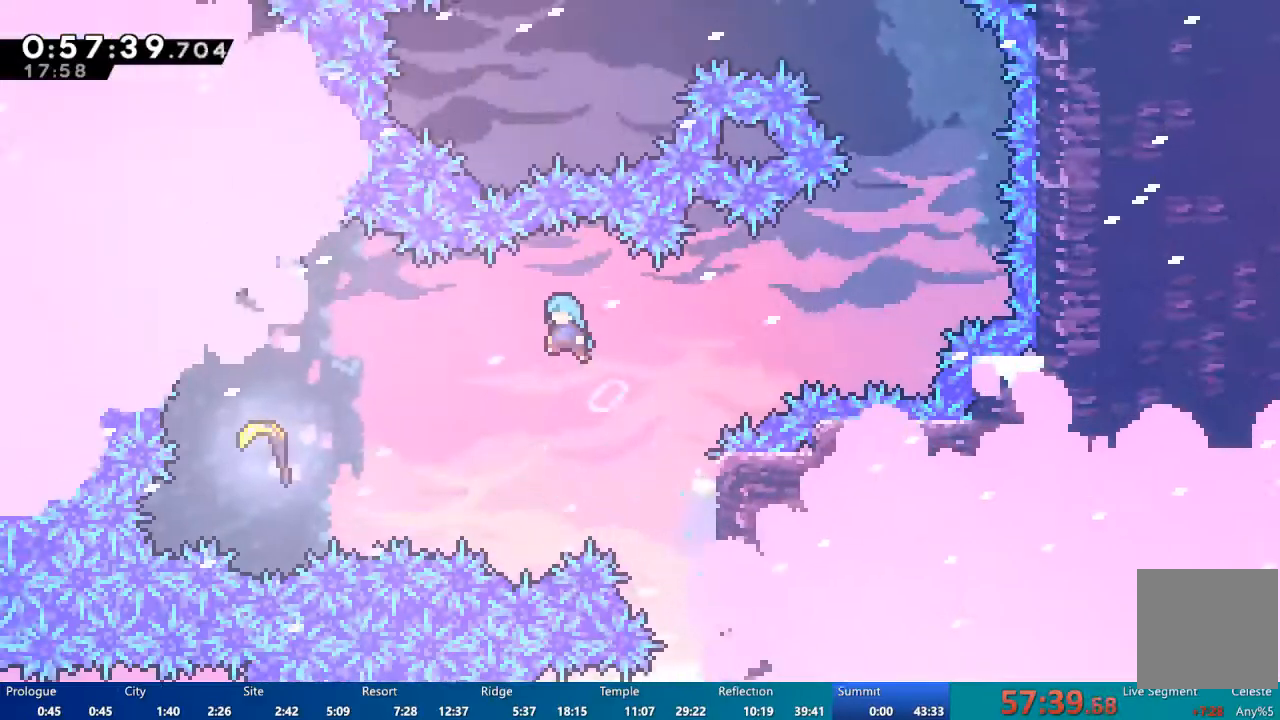
{"buttons": ["A", "DPAD_LEFT"], "left_stick": "center", "right_stick": "center", "events": []}
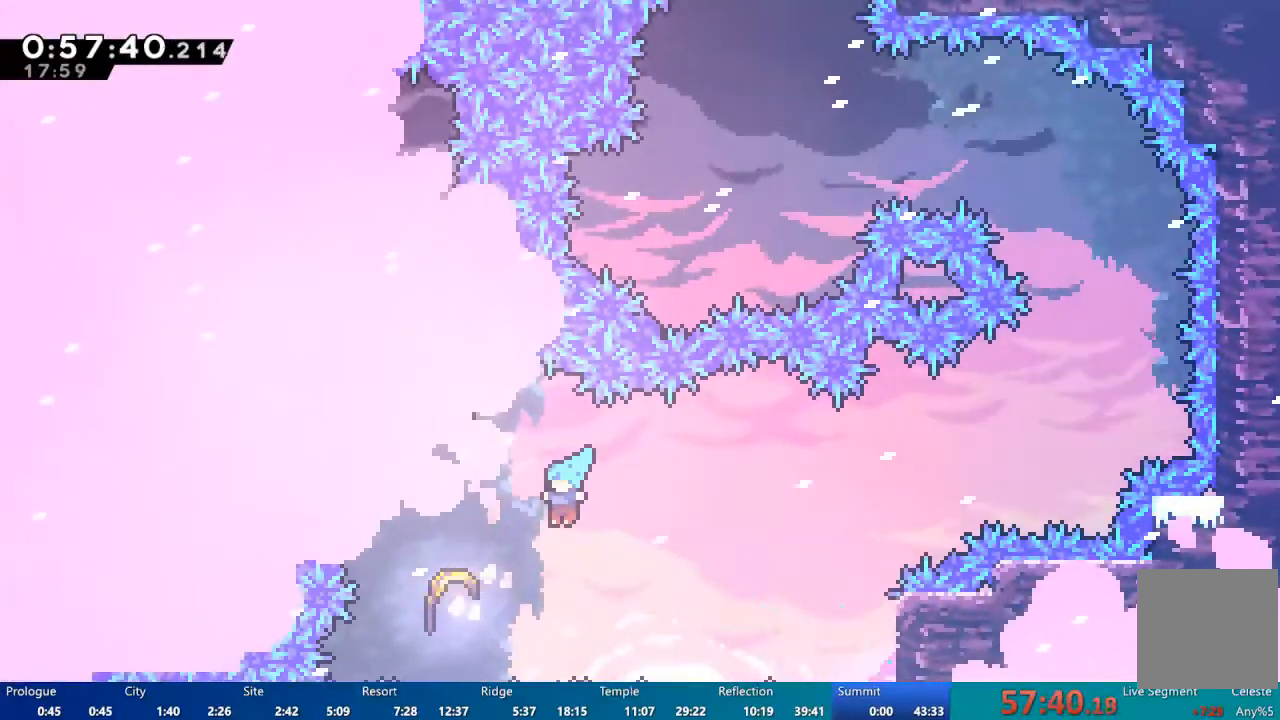
{"buttons": [], "left_stick": "right", "right_stick": "center", "events": [[250, "DPAD_UP", "down"], [283, "DPAD_LEFT", "up"], [283, "DPAD_UP", "up"], [350, "A", "up"], [450, "left_stick", "right"]]}
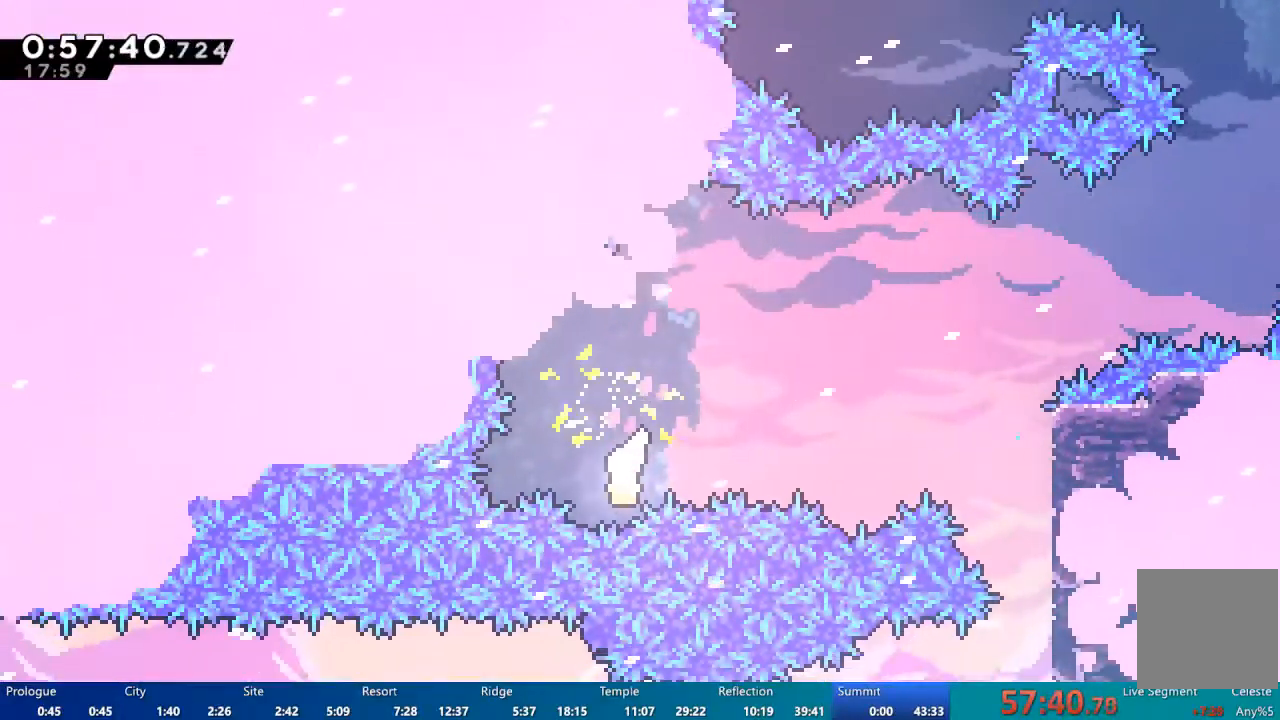
{"buttons": [], "left_stick": "right", "right_stick": "center", "events": []}
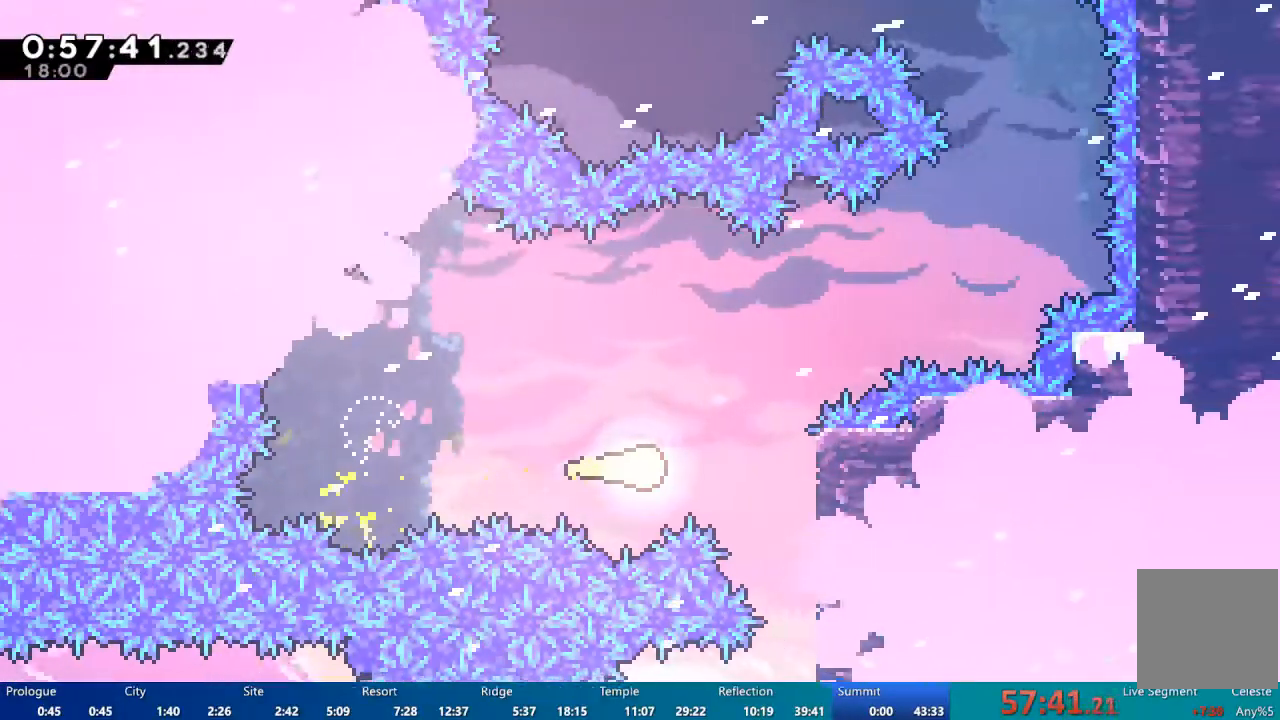
{"buttons": [], "left_stick": "up-right", "right_stick": "center", "events": [[17, "left_stick", "up-right"]]}
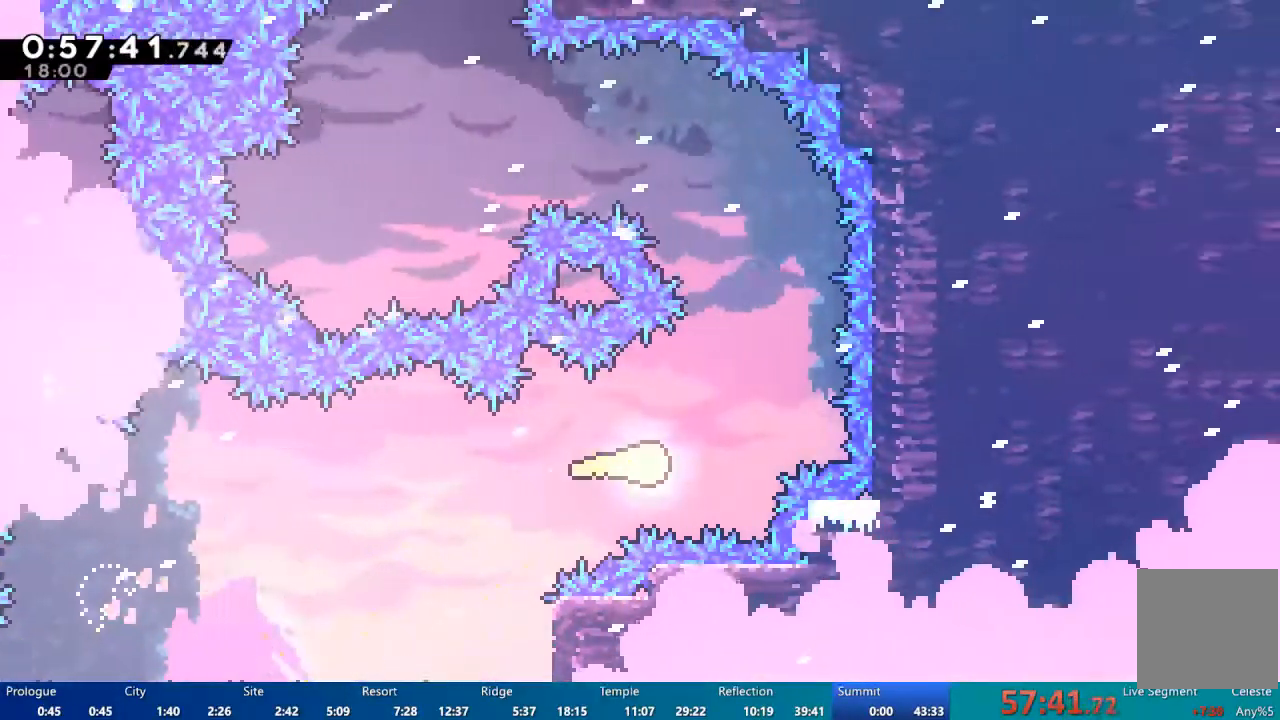
{"buttons": [], "left_stick": "up-left", "right_stick": "center", "events": [[350, "left_stick", "up-left"]]}
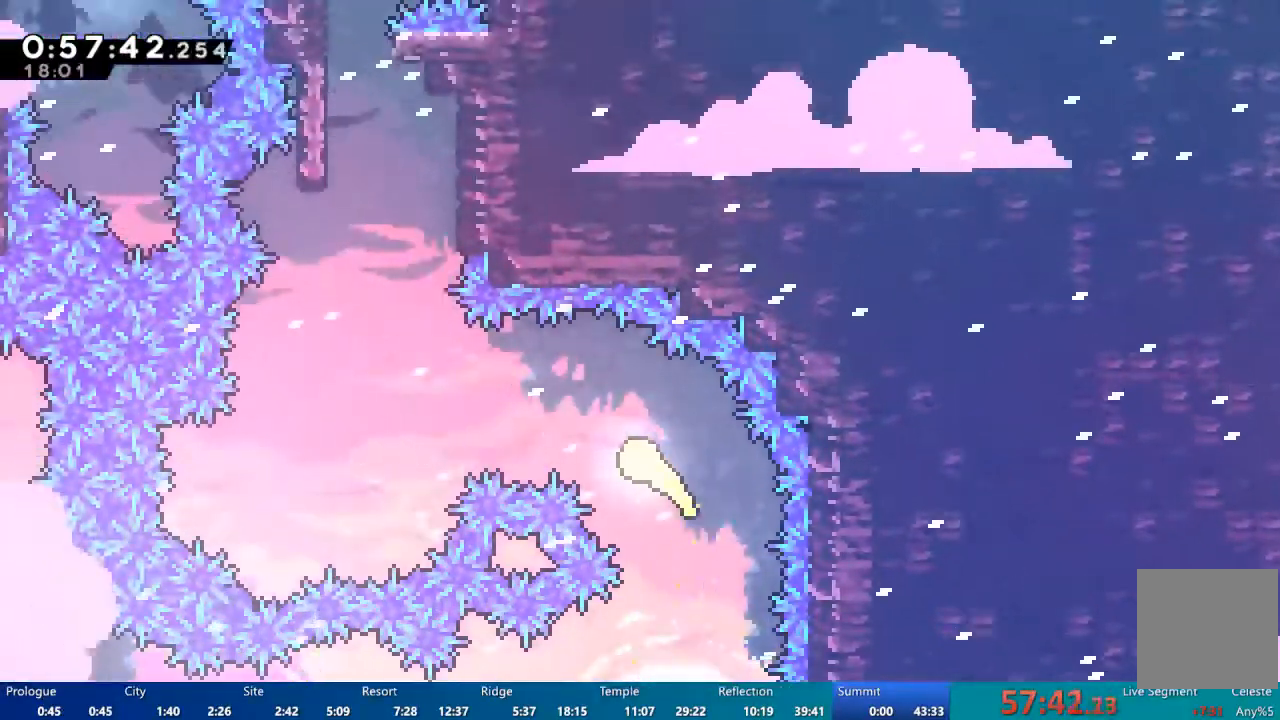
{"buttons": [], "left_stick": "up", "right_stick": "center", "events": [[350, "left_stick", "up"]]}
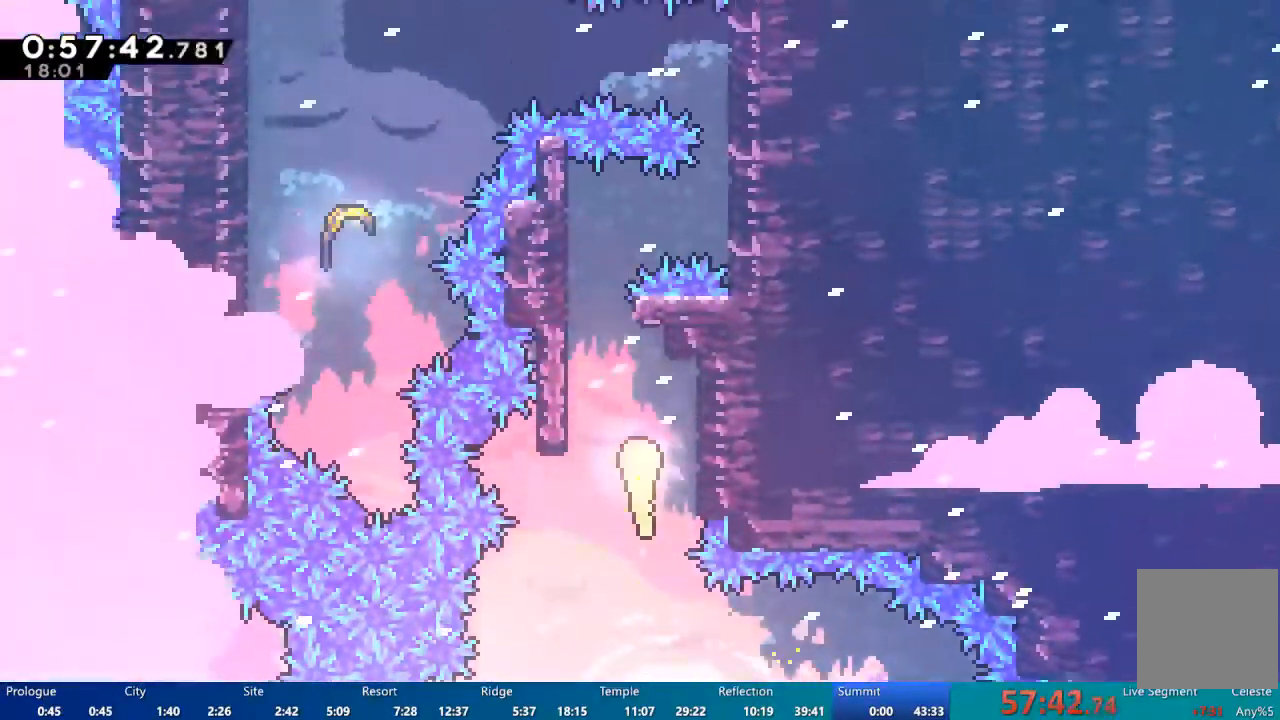
{"buttons": ["R2"], "left_stick": "up-left", "right_stick": "center", "events": [[133, "left_stick", "up-left"], [250, "R2", "down"]]}
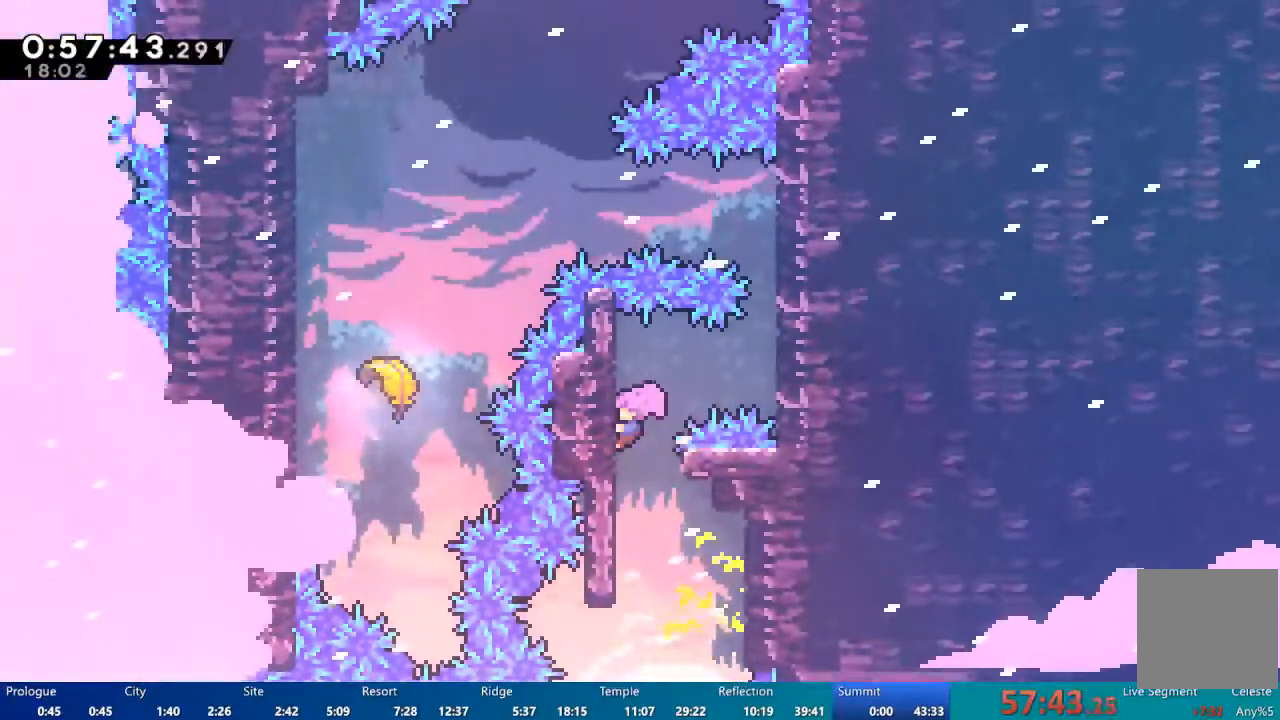
{"buttons": ["R2"], "left_stick": "up-left", "right_stick": "center", "events": []}
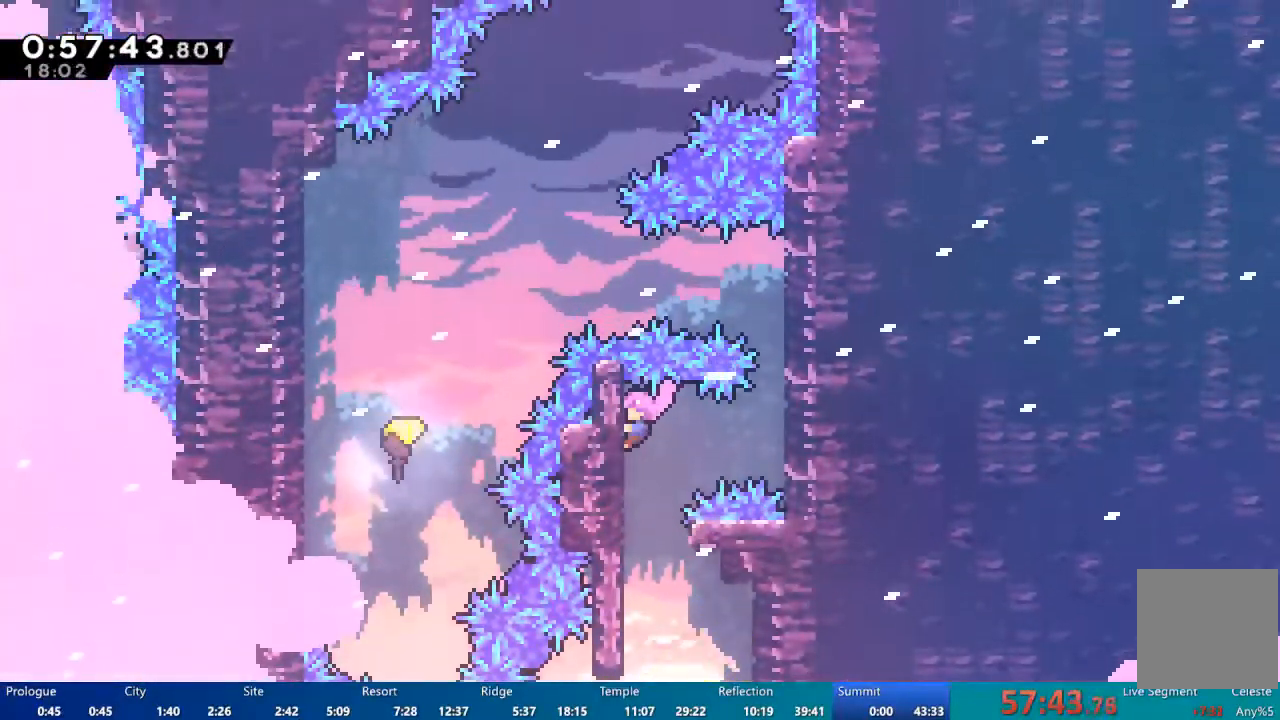
{"buttons": ["DPAD_RIGHT"], "left_stick": "center", "right_stick": "center", "events": [[33, "left_stick", "center"], [217, "DPAD_RIGHT", "down"], [317, "R2", "up"]]}
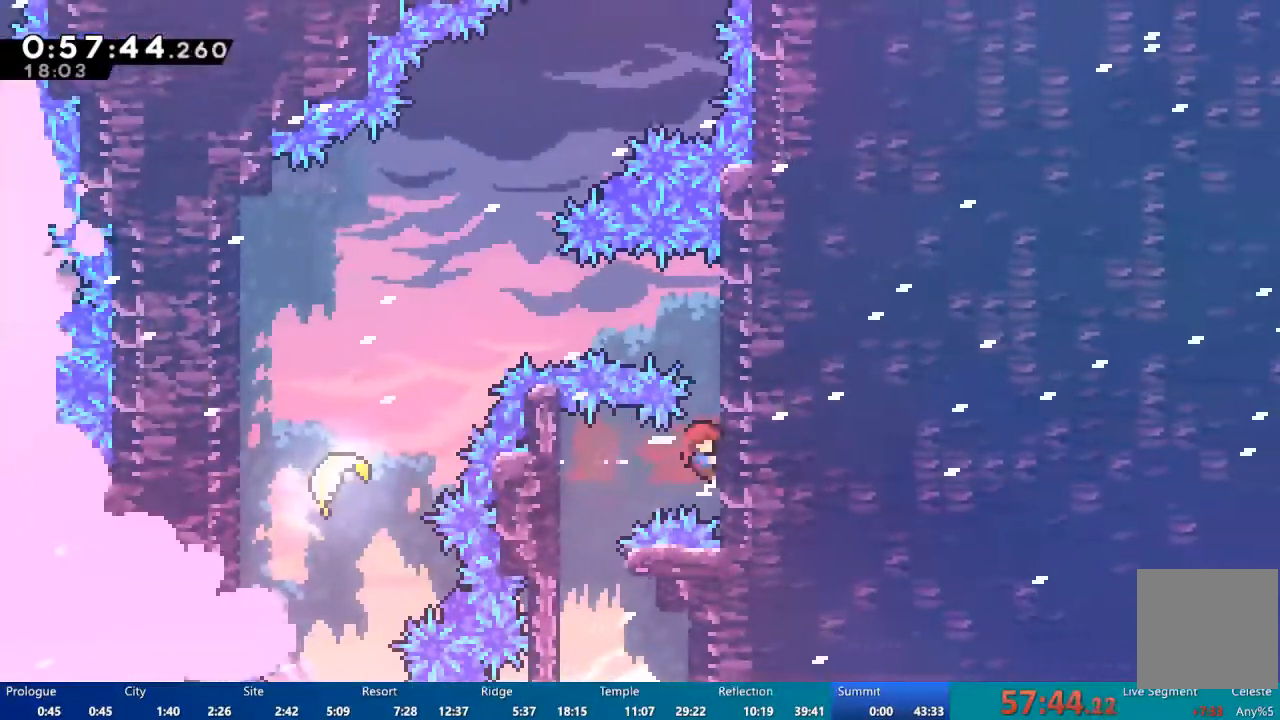
{"buttons": ["R2", "DPAD_UP"], "left_stick": "center", "right_stick": "center", "events": [[83, "DPAD_UP", "down"], [83, "R2", "down"], [250, "DPAD_RIGHT", "up"]]}
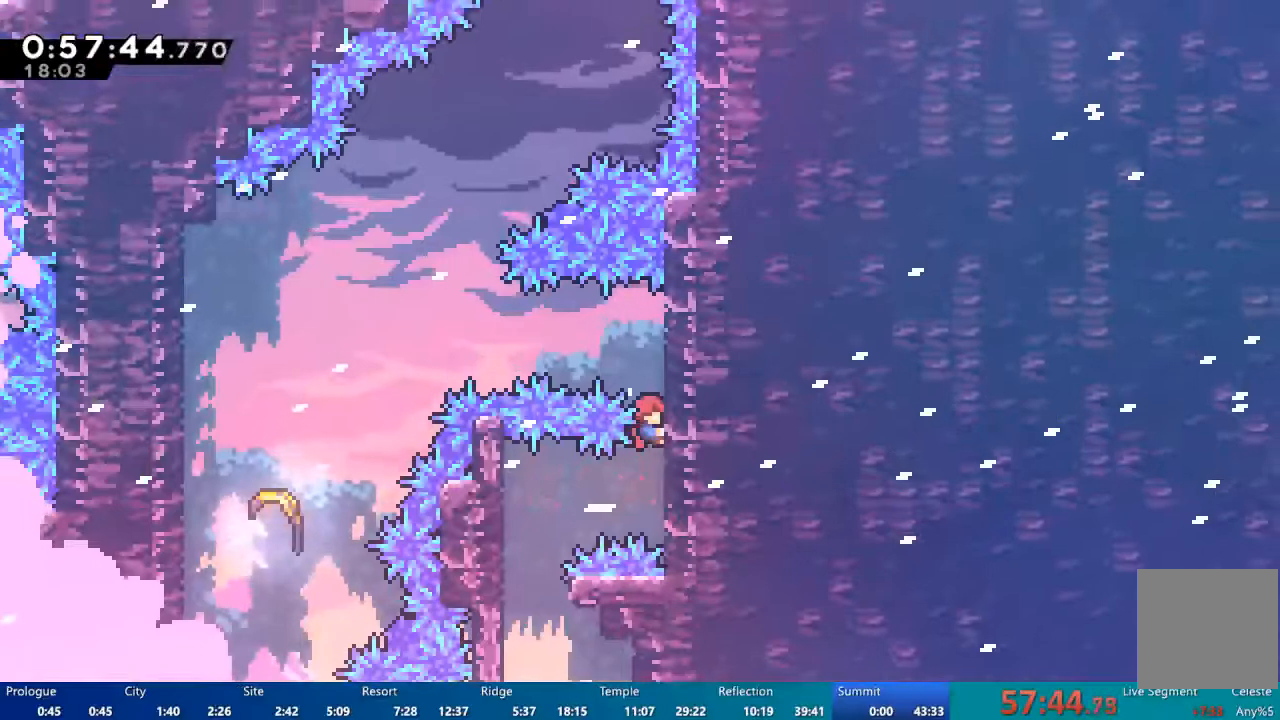
{"buttons": ["R2", "DPAD_UP"], "left_stick": "center", "right_stick": "center", "events": []}
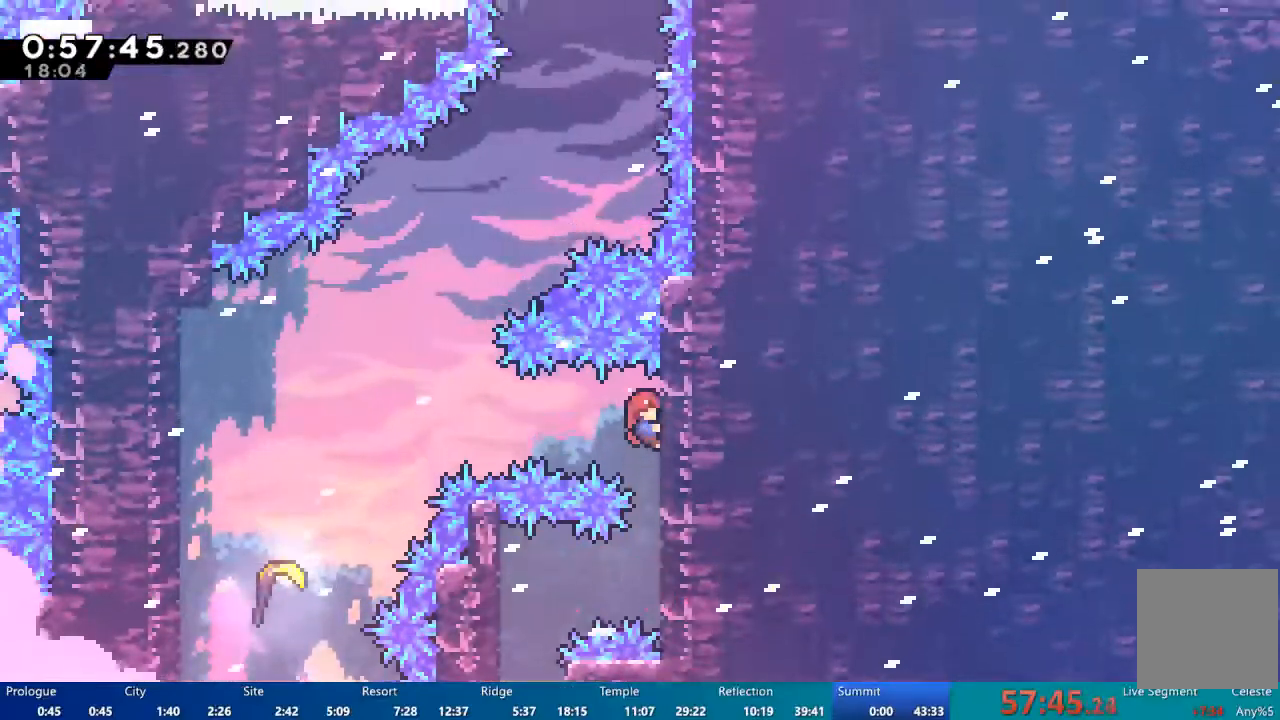
{"buttons": ["DPAD_LEFT"], "left_stick": "center", "right_stick": "center", "events": [[17, "DPAD_UP", "up"], [50, "DPAD_LEFT", "down"], [83, "R2", "up"]]}
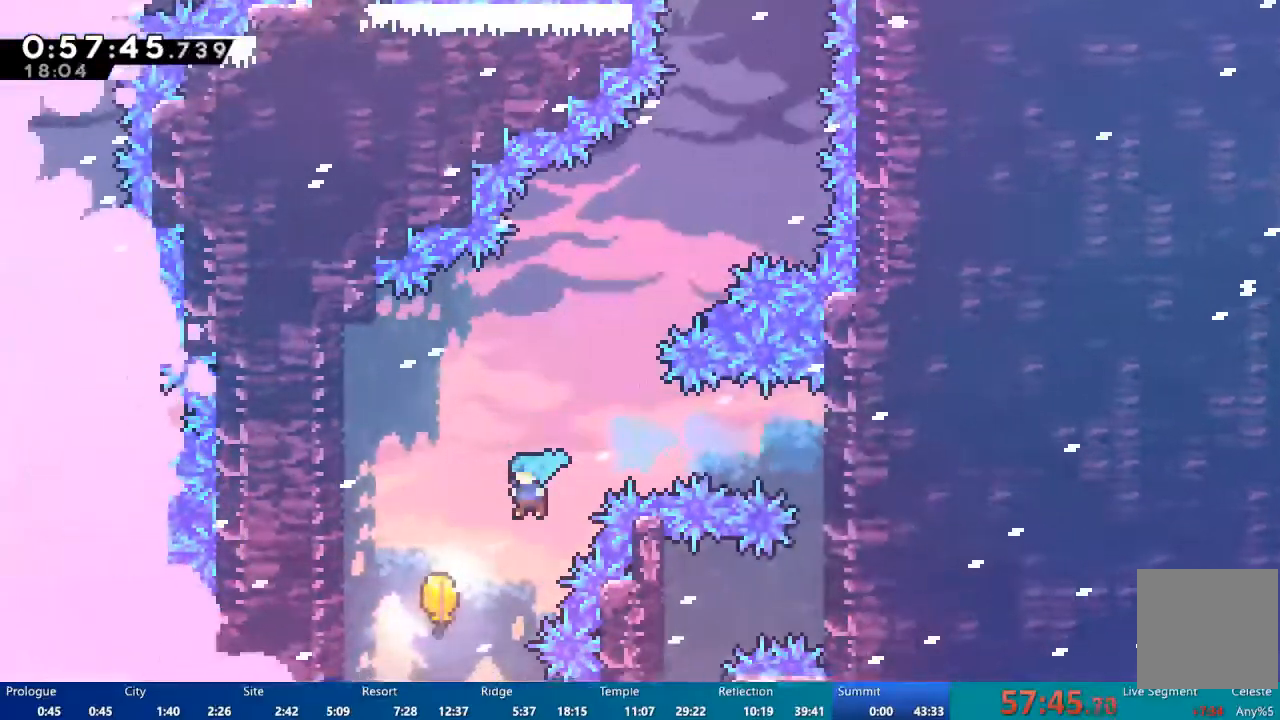
{"buttons": ["DPAD_UP"], "left_stick": "center", "right_stick": "center", "events": [[183, "DPAD_LEFT", "up"], [183, "DPAD_UP", "down"]]}